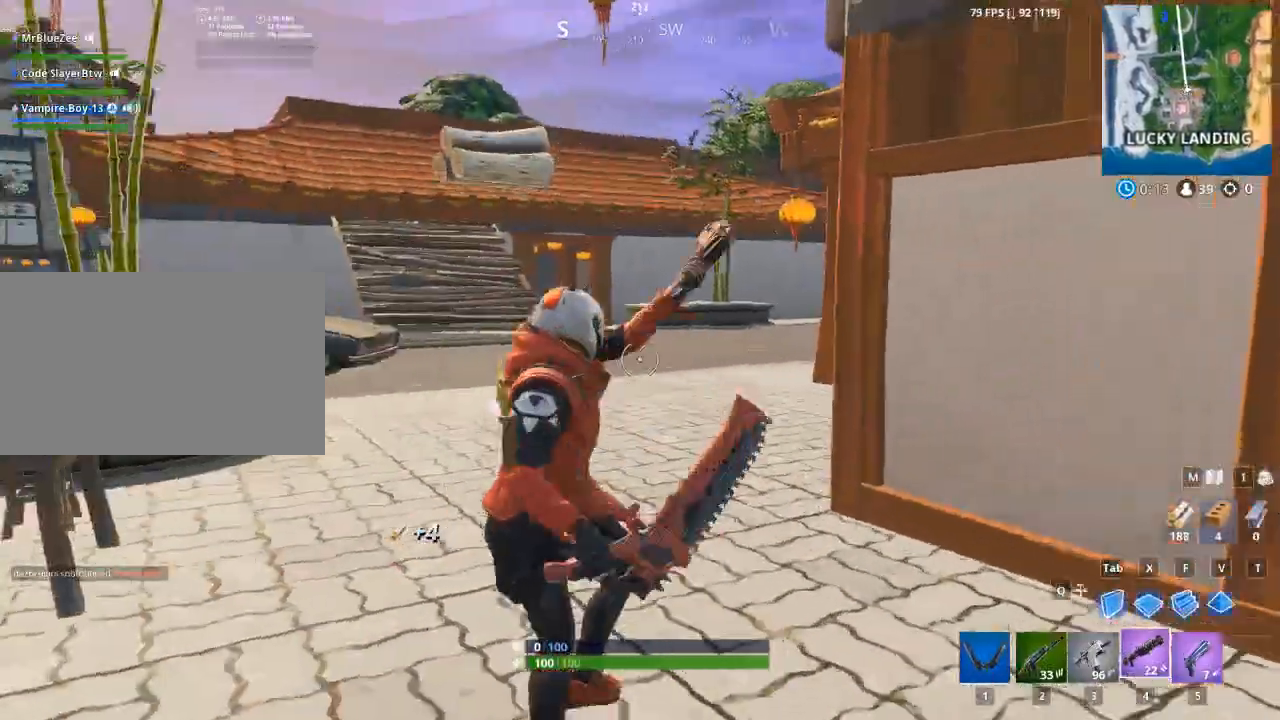
Gameplay with keyboard and mouse; each line is a JSON object with the keys and mouse buttons held at the frame after it. "events" lists presses ("down") and releases ("up") of "1", "2", "3", "4", "5", "a", "alt", "c", "caps_lock", "ctrl", "d", "e", "f", "q", "r", "s", "shift", "space", "t", "tab", "v", "w", "x", "z", "mouse_left", "mouse_wheel" and "mouse_right" between this image and that frame as [ms after this image, input, new state], when the widget could be followed in between. "mouse_left", "mouse_wheel", "mouse_right" = the "left", "wheel", "right" buttons of the "mouse" list. No other keys are recorded. "wheel" means that the mouse wheel is clicked or scrolled. Not read: g mouse_move.
{"keys": ["w"], "mouse": [], "events": [[134, "a", "up"]]}
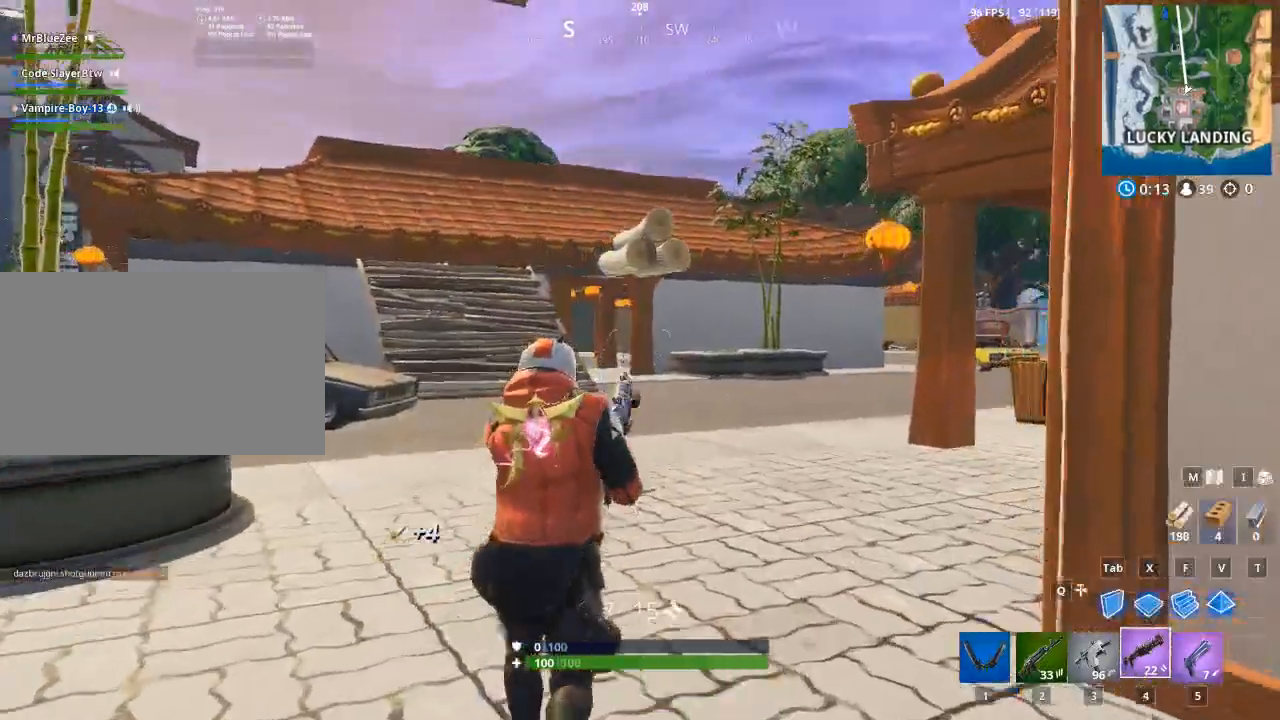
{"keys": ["a", "w"], "mouse": [], "events": [[50, "1", "down"], [183, "1", "up"], [417, "a", "down"]]}
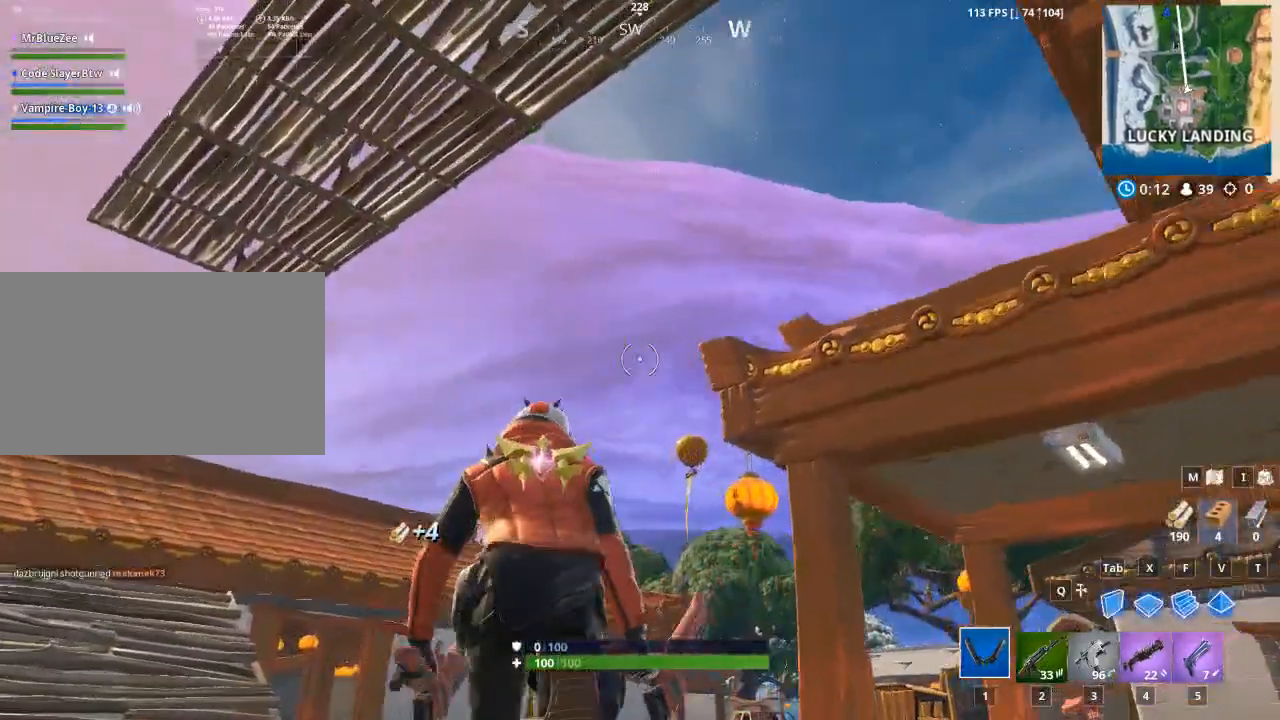
{"keys": ["a", "w"], "mouse": [], "events": []}
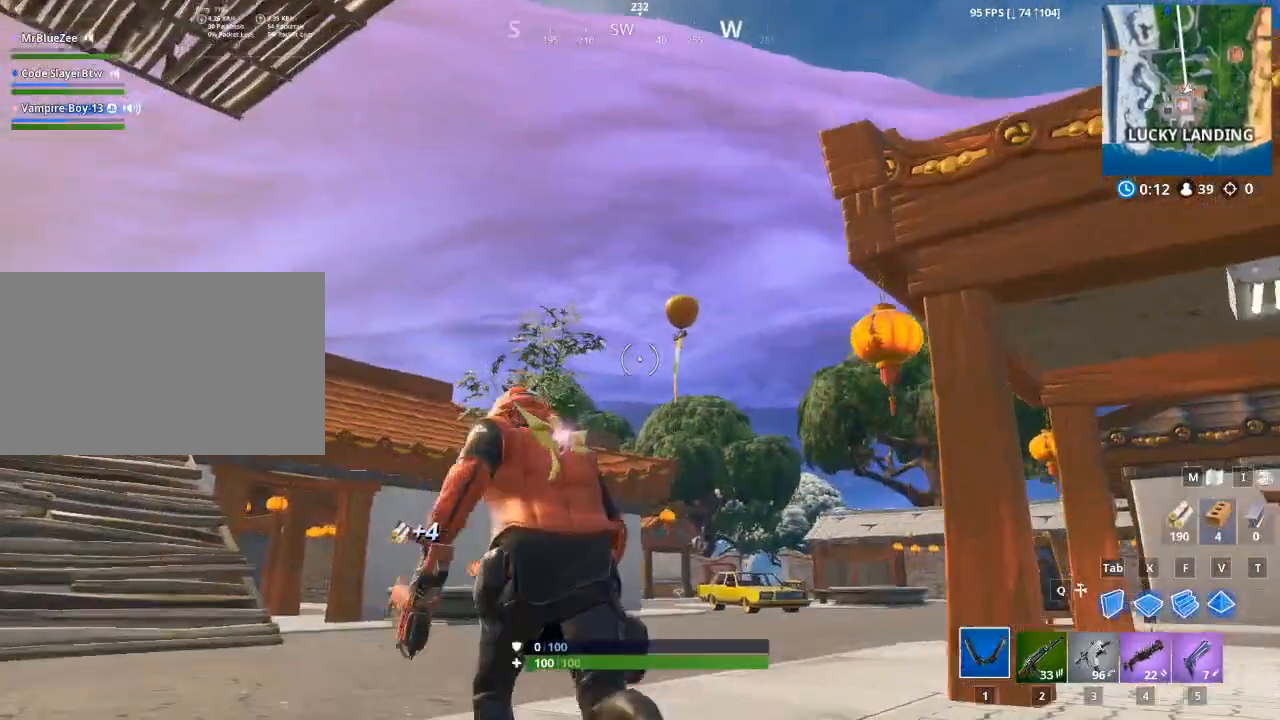
{"keys": ["a", "w"], "mouse": [], "events": []}
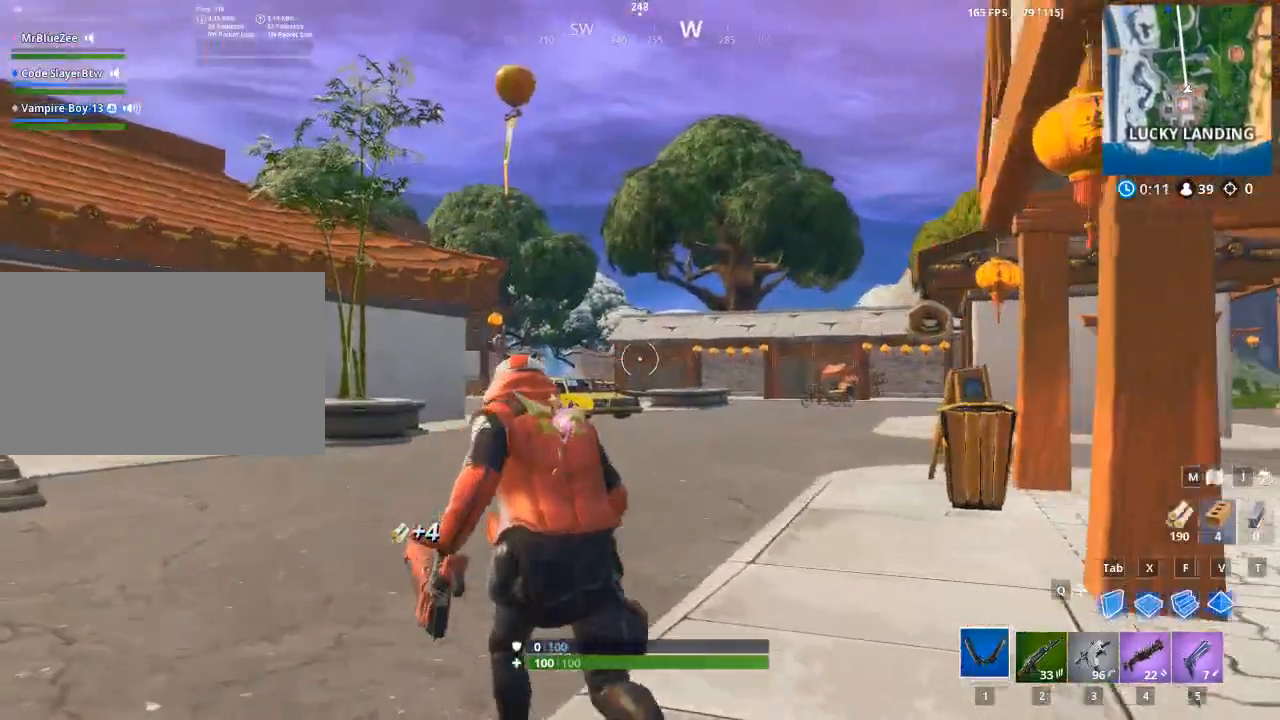
{"keys": ["a", "w"], "mouse": [], "events": []}
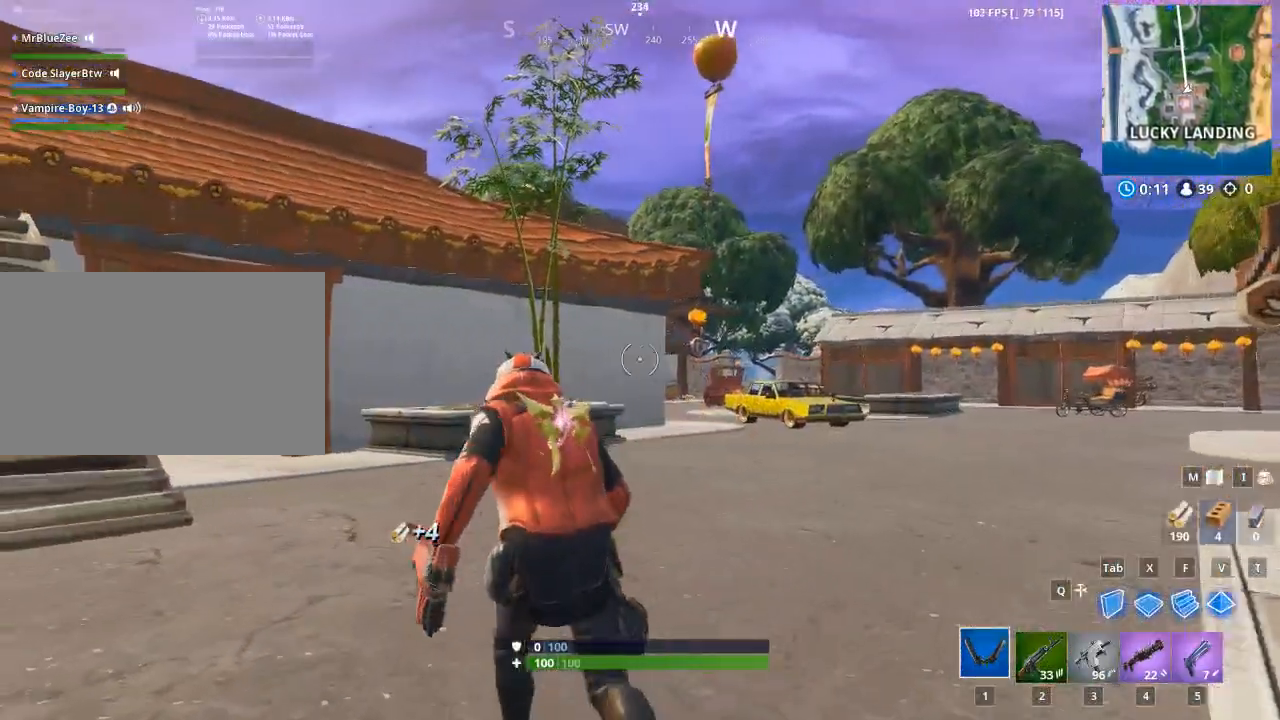
{"keys": ["a", "w"], "mouse": [], "events": []}
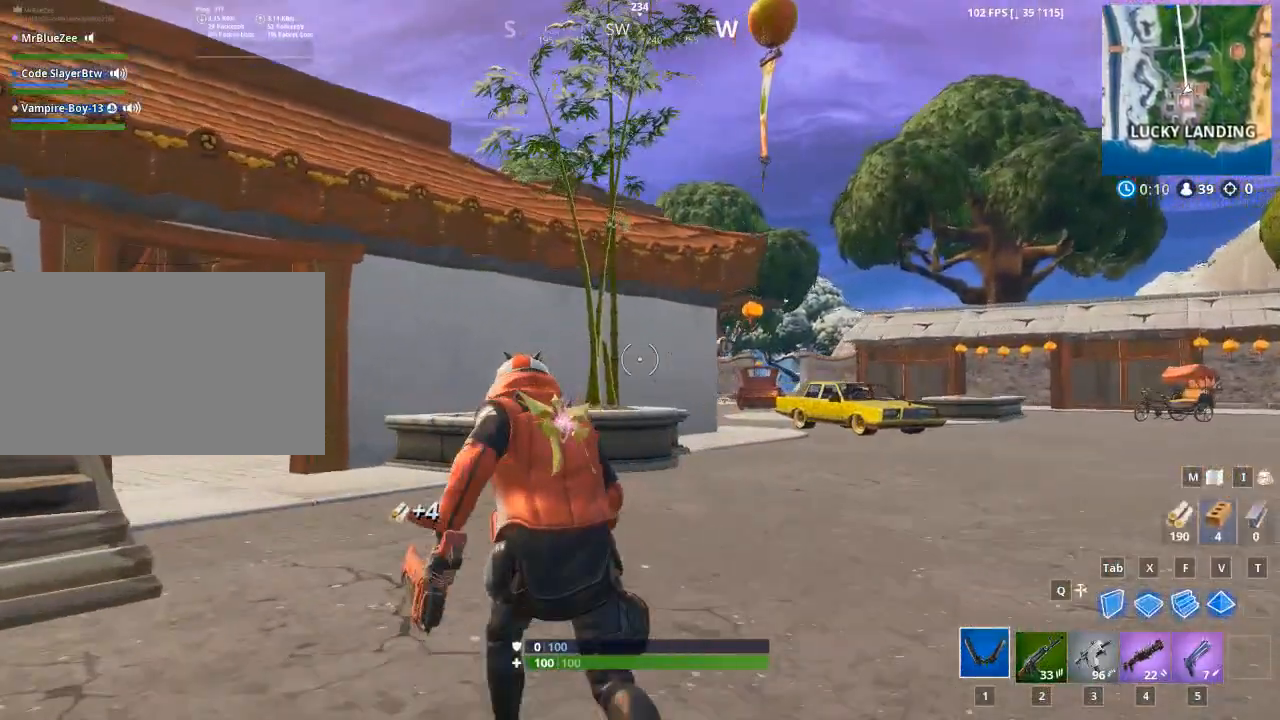
{"keys": ["a"], "mouse": [], "events": [[117, "f", "down"], [117, "space", "down"], [317, "f", "up"], [317, "w", "up"], [350, "space", "up"]]}
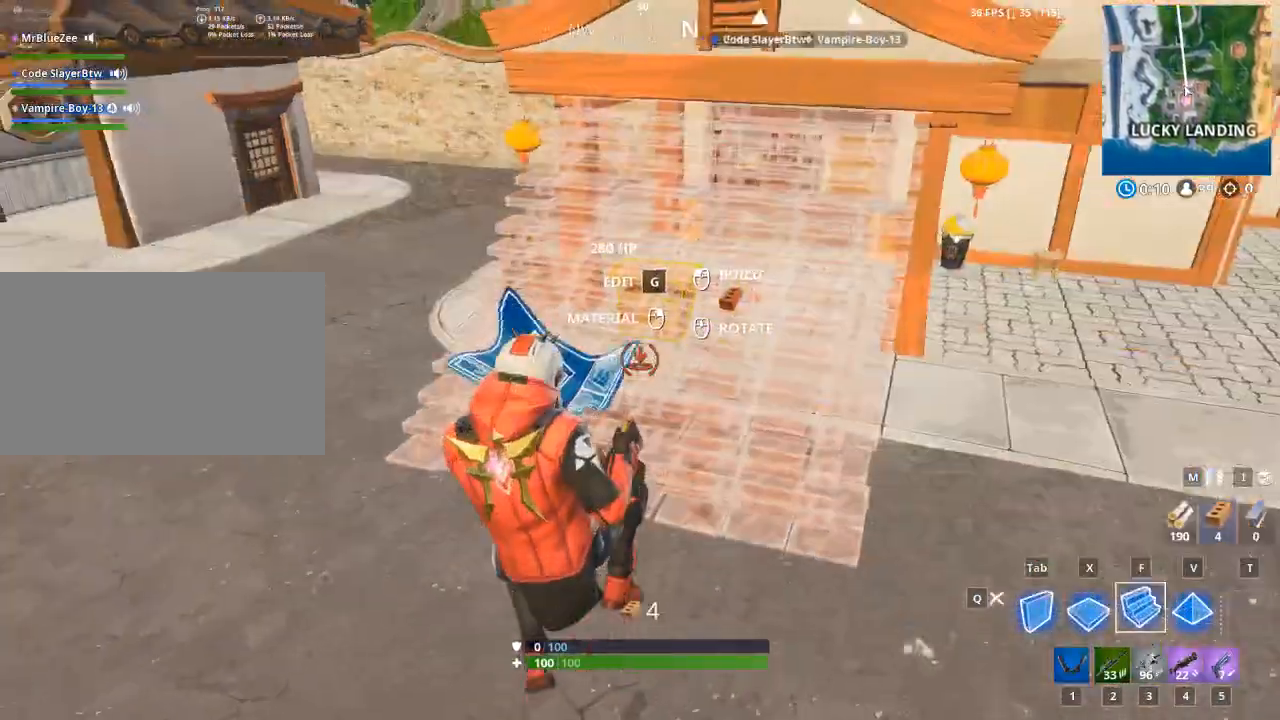
{"keys": ["a", "d", "s"], "mouse": [], "events": [[367, "s", "down"], [467, "d", "down"]]}
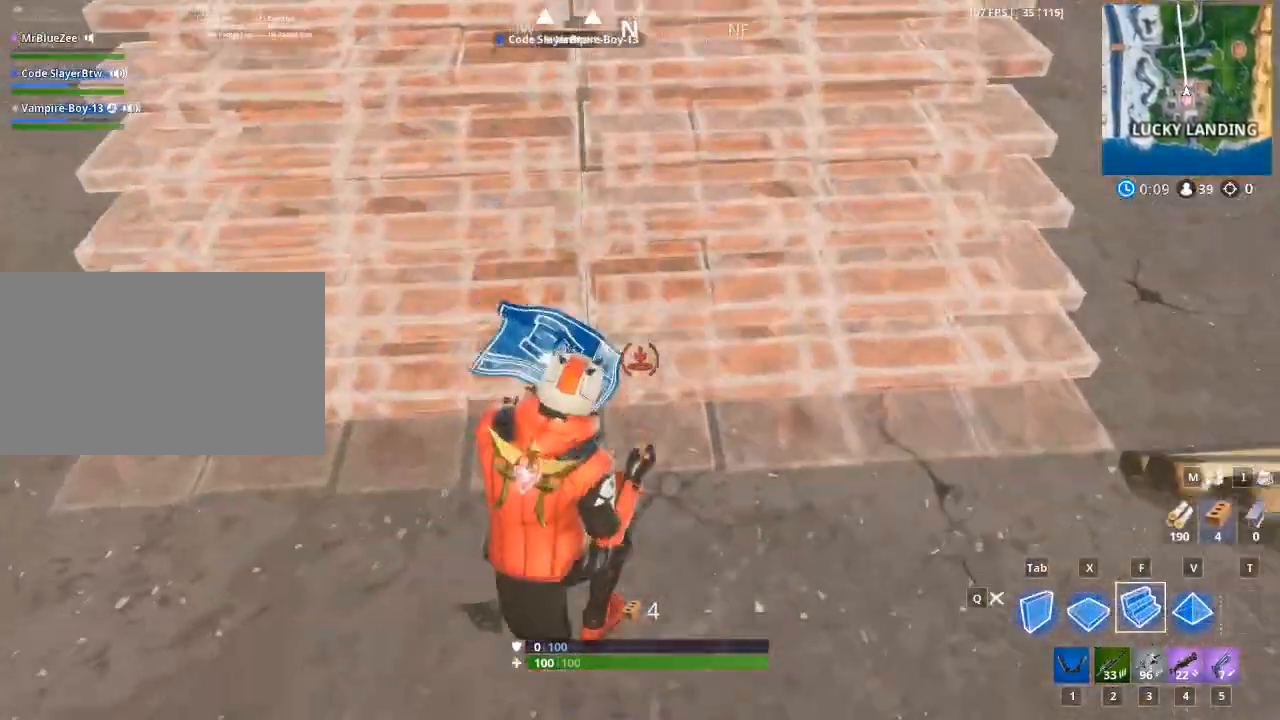
{"keys": ["a"], "mouse": [], "events": [[384, "s", "up"], [484, "d", "up"]]}
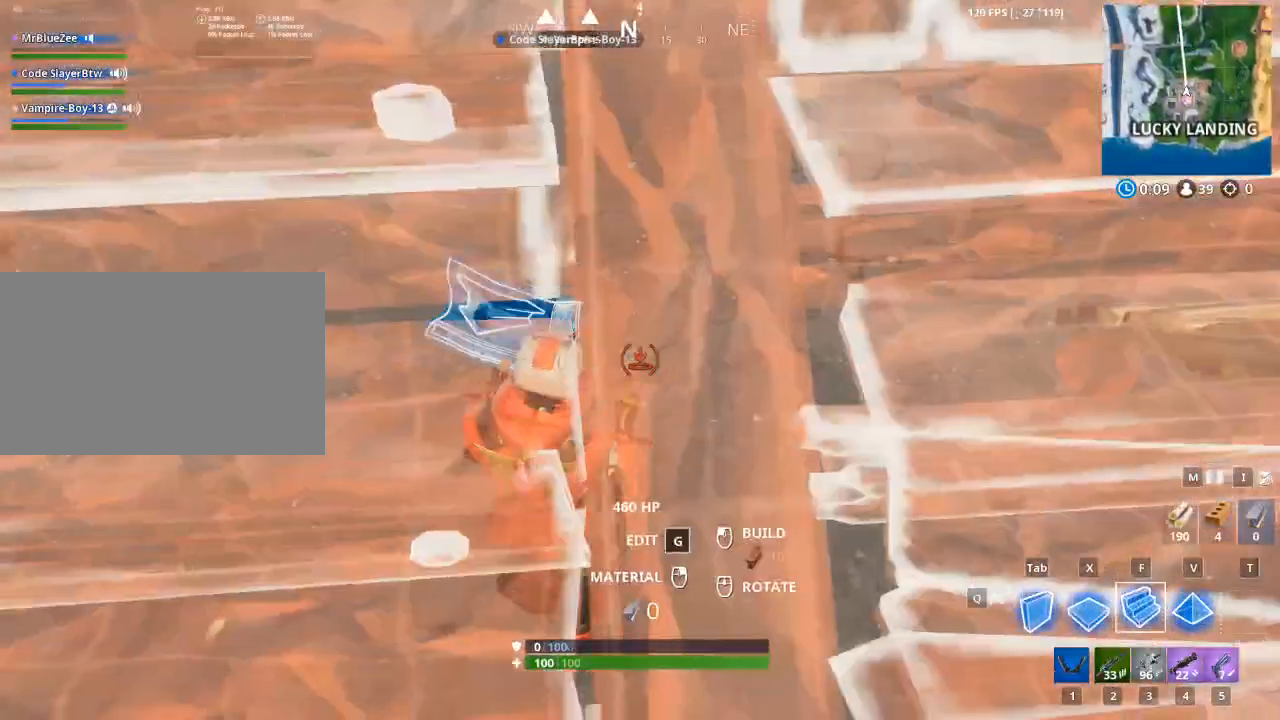
{"keys": ["d", "s"], "mouse": [], "events": [[116, "a", "up"], [116, "s", "down"], [267, "d", "down"], [350, "d", "up"], [400, "d", "down"]]}
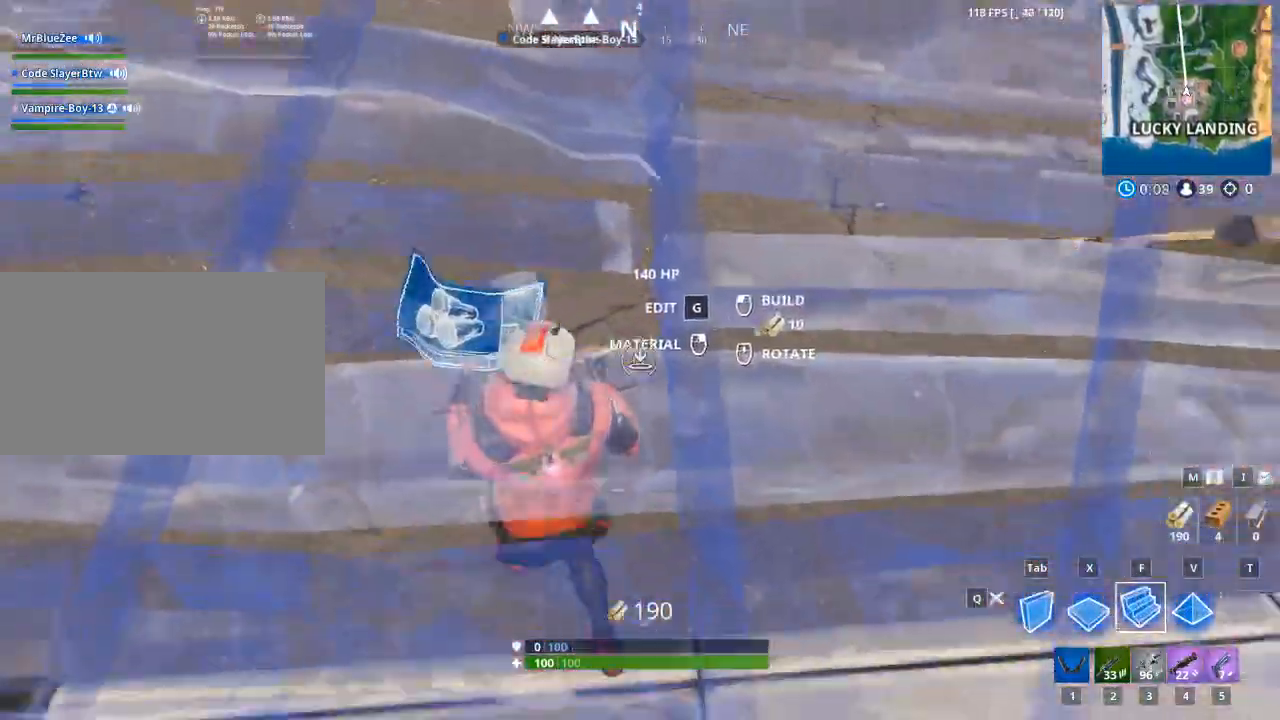
{"keys": ["a", "s"], "mouse": [], "events": [[184, "d", "up"], [284, "a", "down"]]}
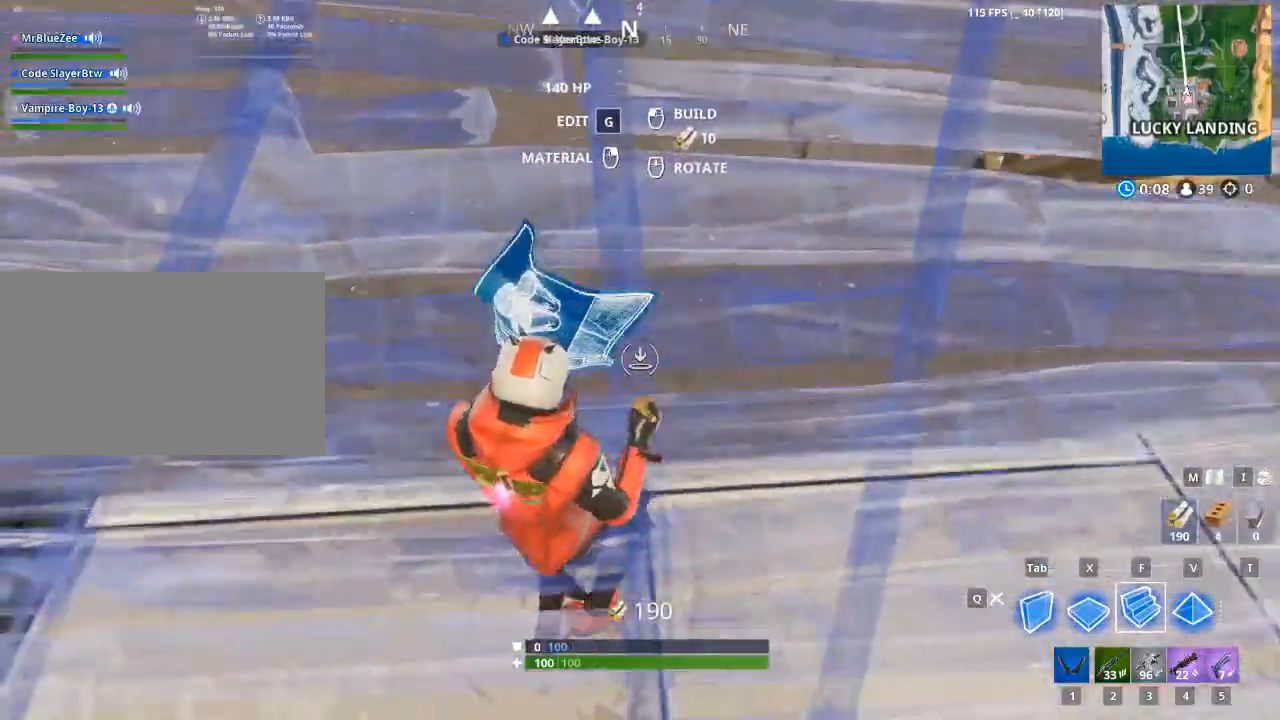
{"keys": ["s"], "mouse": [], "events": [[16, "a", "up"]]}
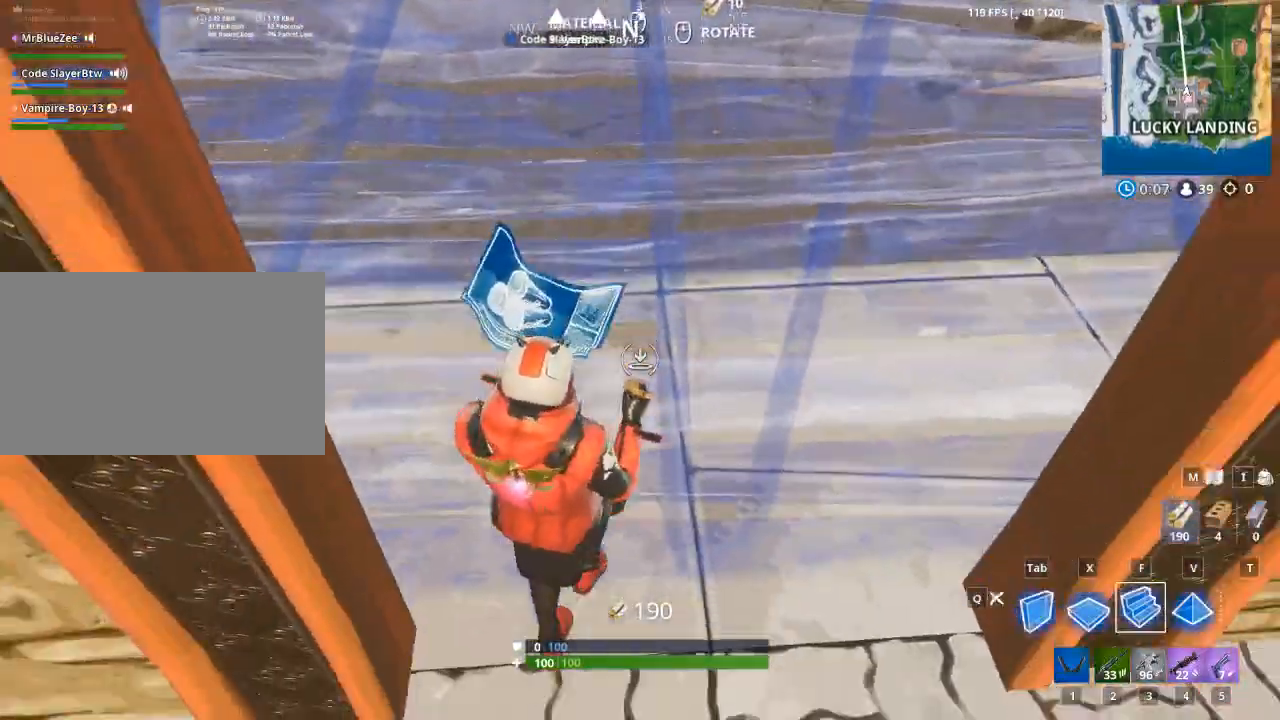
{"keys": ["w"], "mouse": []}
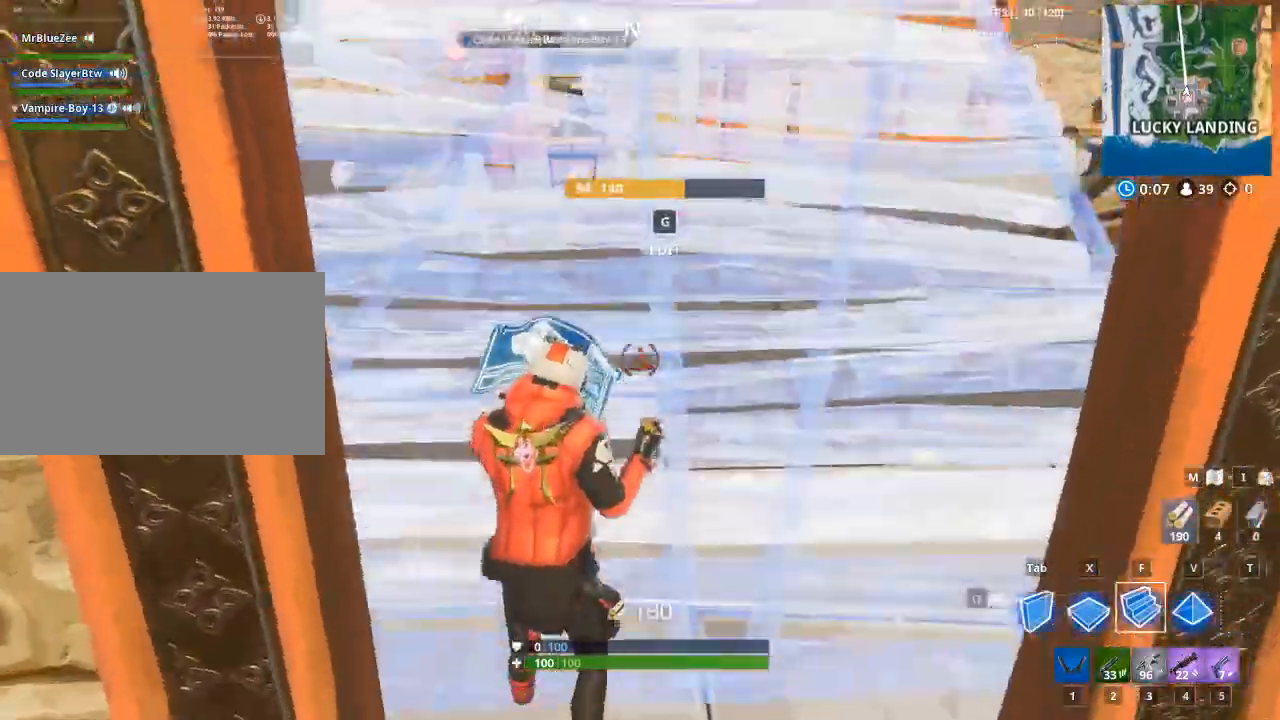
{"keys": ["w"], "mouse": [], "events": []}
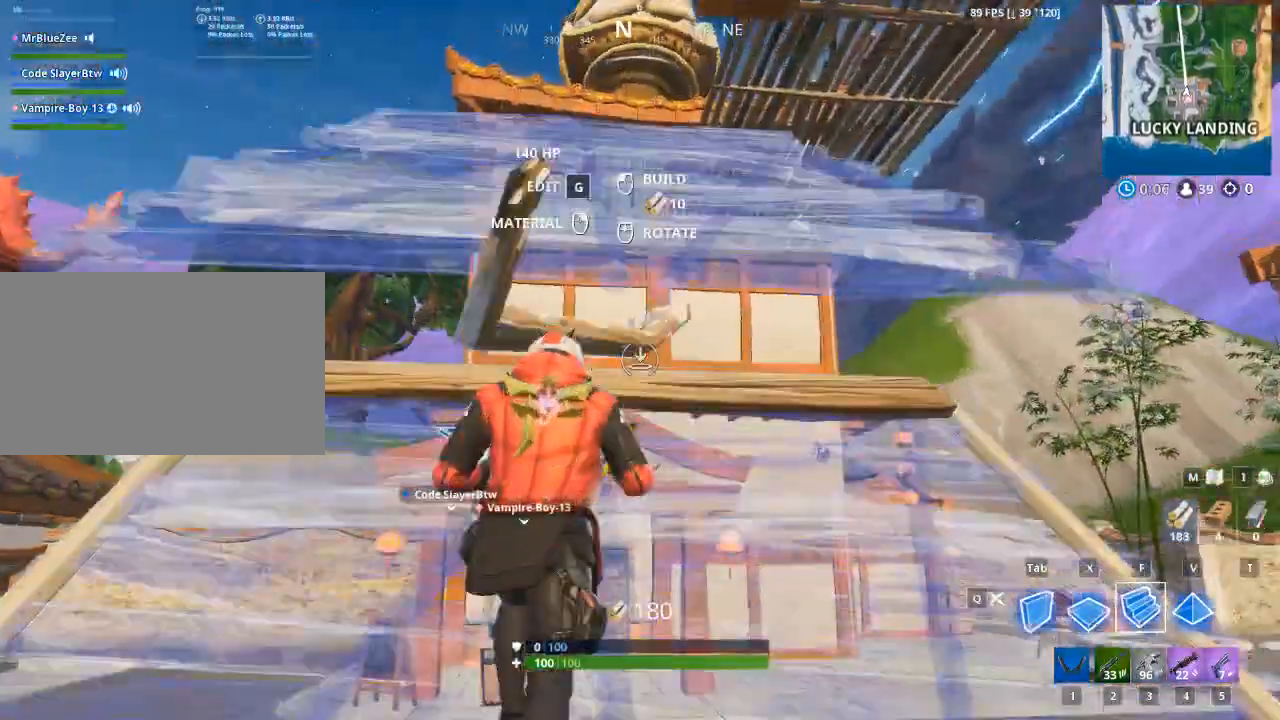
{"keys": ["w"], "mouse": []}
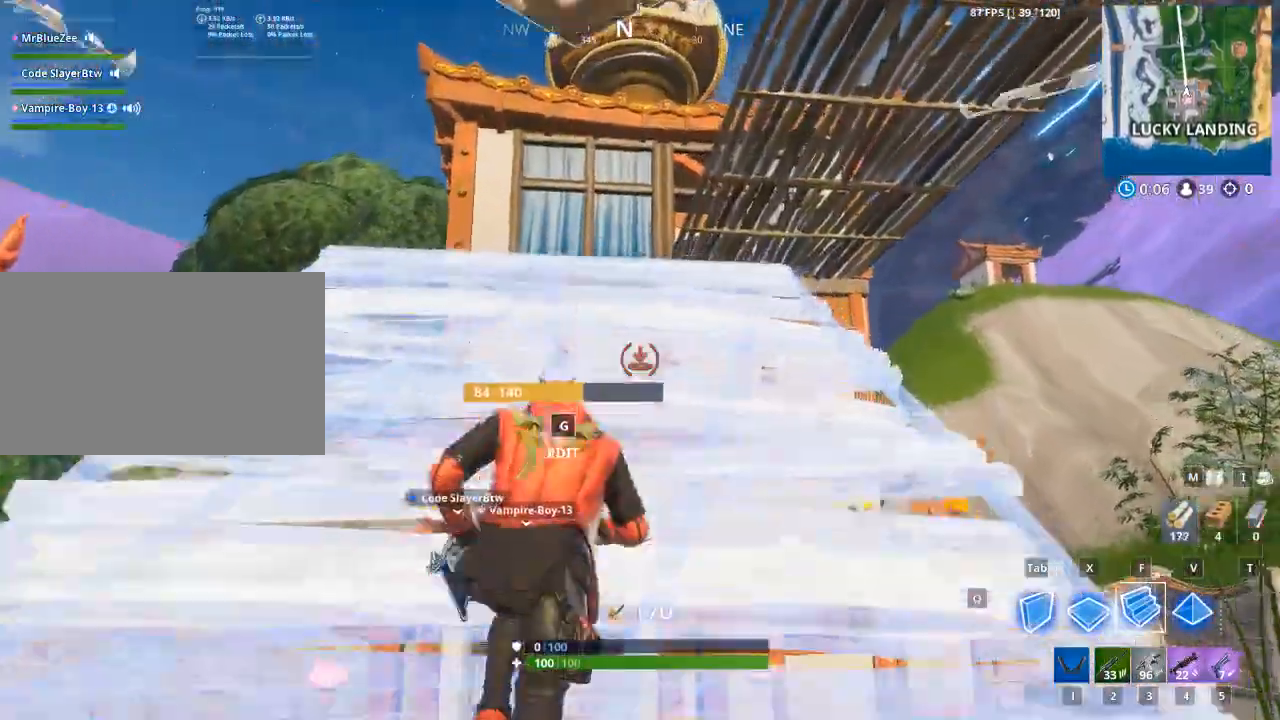
{"keys": ["w"], "mouse": [], "events": []}
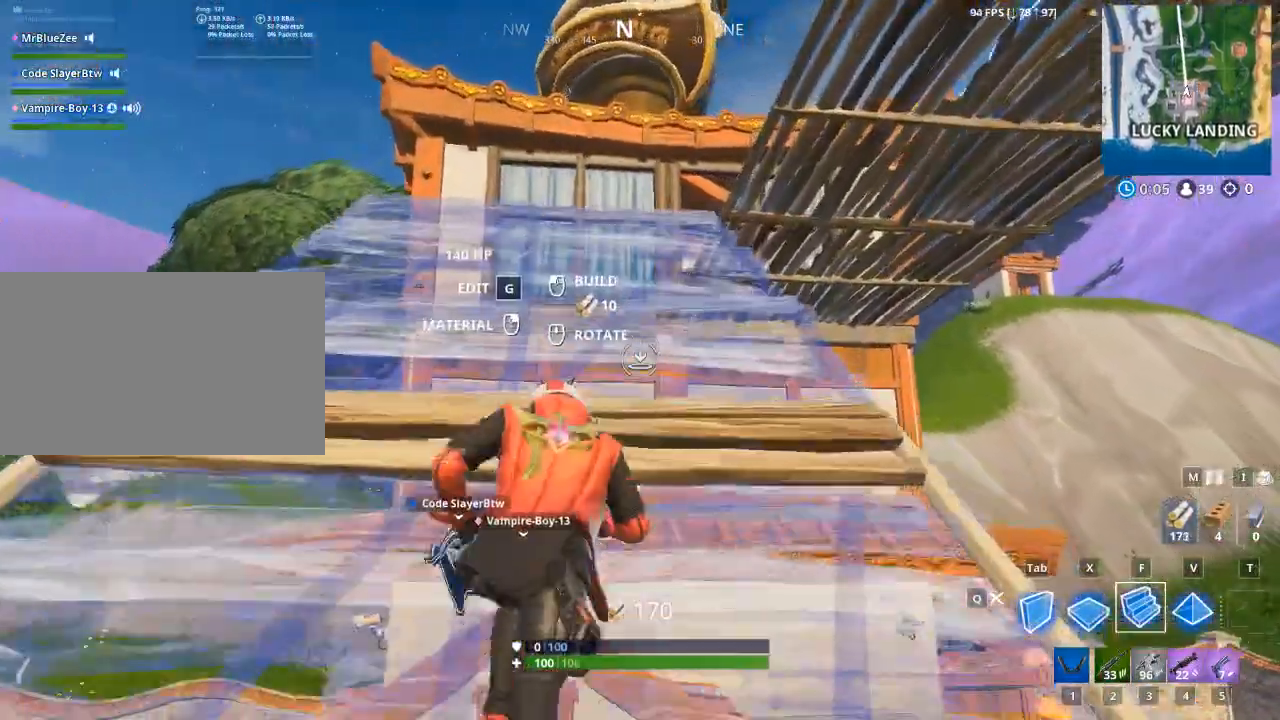
{"keys": ["w"], "mouse": []}
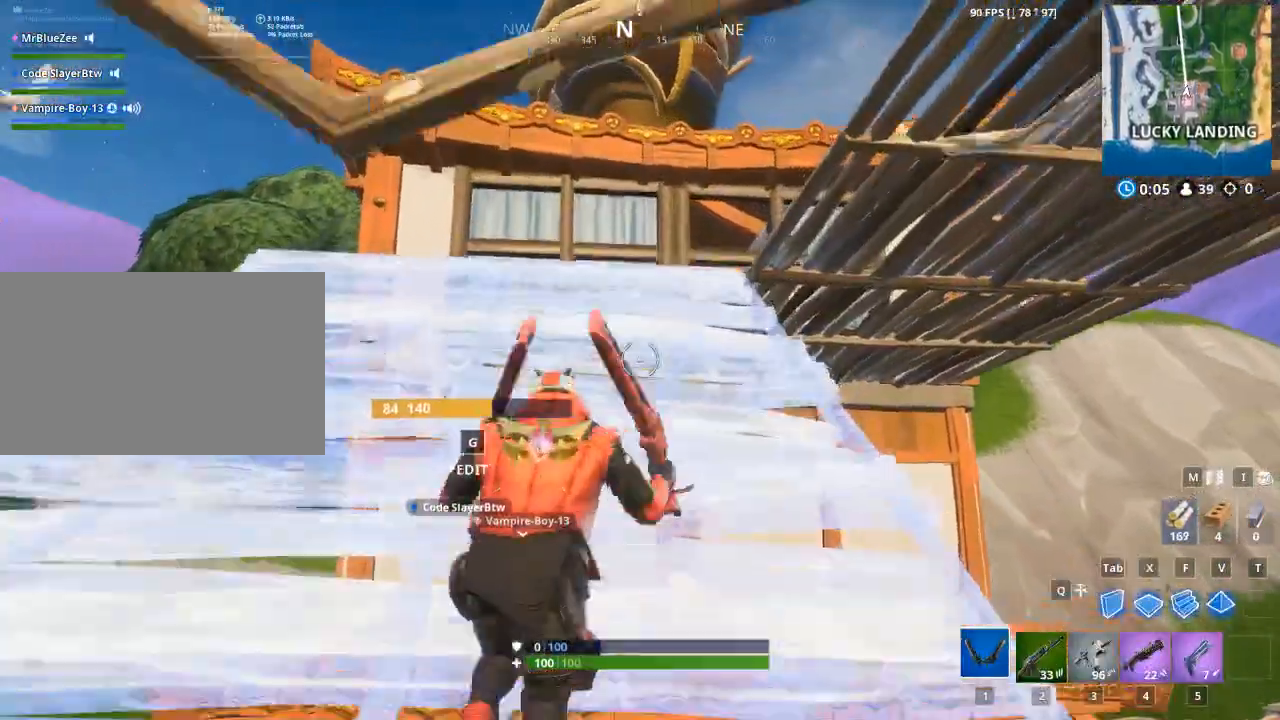
{"keys": ["w"], "mouse": [], "events": []}
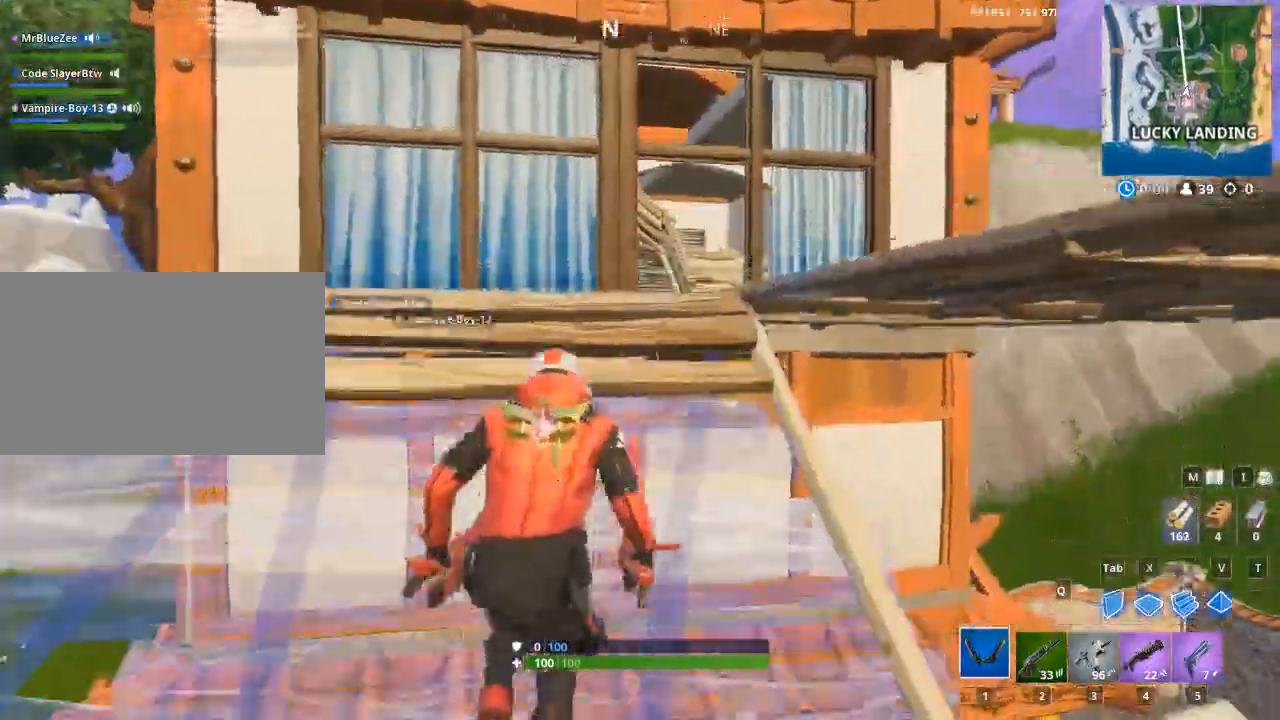
{"keys": ["d"], "mouse": [], "events": [[234, "d", "down"], [234, "space", "down"], [317, "w", "up"], [468, "space", "up"]]}
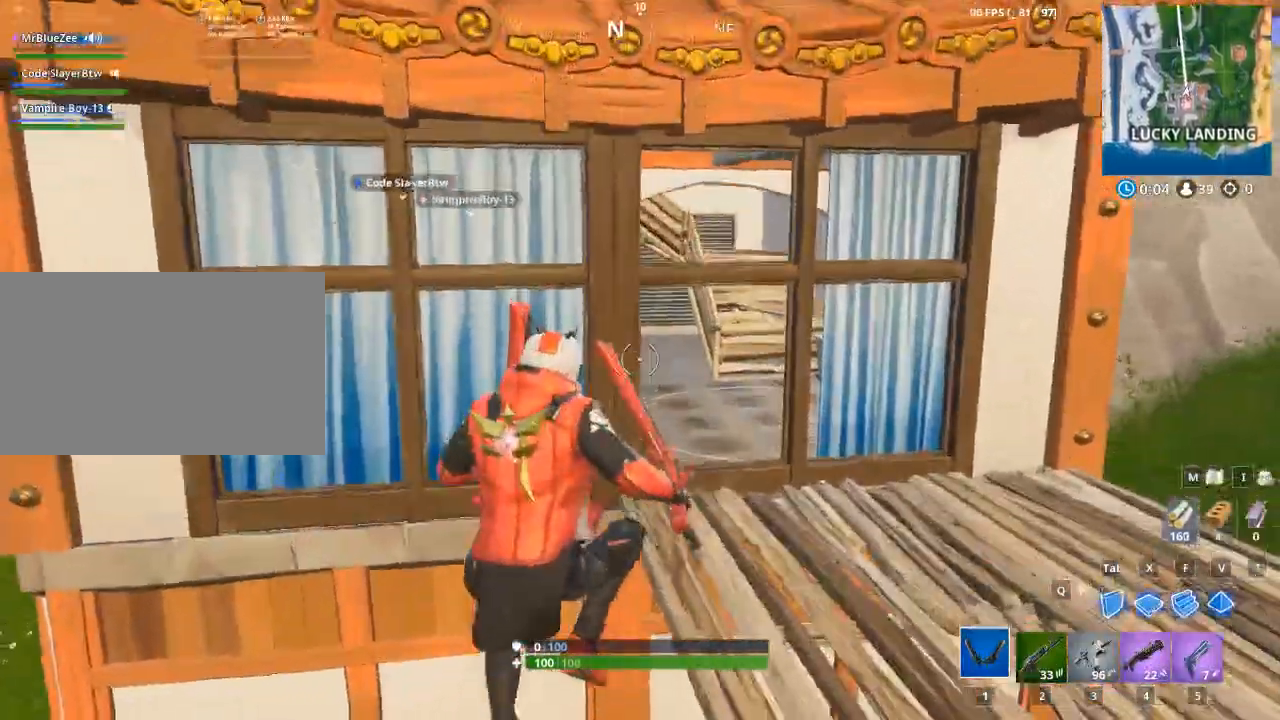
{"keys": ["d", "w"], "mouse": [], "events": [[334, "w", "down"]]}